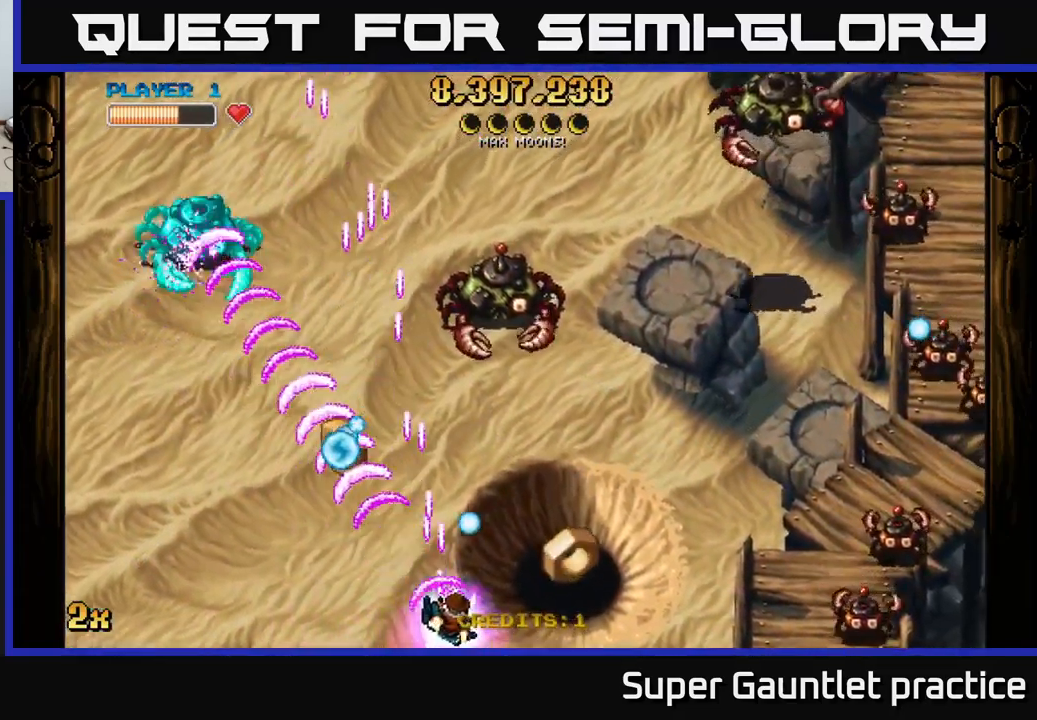
Gameplay with a controller (Xbox layout); each line is a JSON object with the inputs held at the frame after it. "events" lists button and stick changes between this image and that frame as [ms after this image, input, new state], when the widget could be followed in between. Not read: right_stick.
{"buttons": ["A"], "left_stick": "down-left", "events": [[217, "X", "down"], [250, "left_stick", "up"], [317, "X", "up"], [333, "left_stick", "up-left"], [483, "left_stick", "down-left"]]}
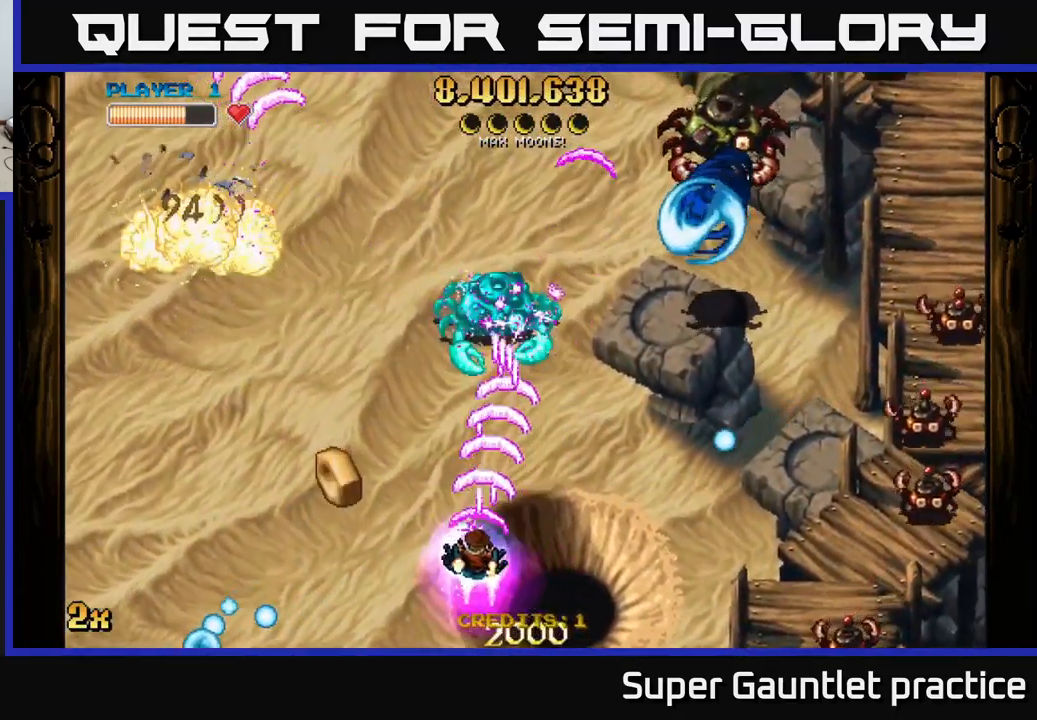
{"buttons": ["A"], "left_stick": "up-right", "events": [[217, "left_stick", "up-left"], [500, "left_stick", "up-right"]]}
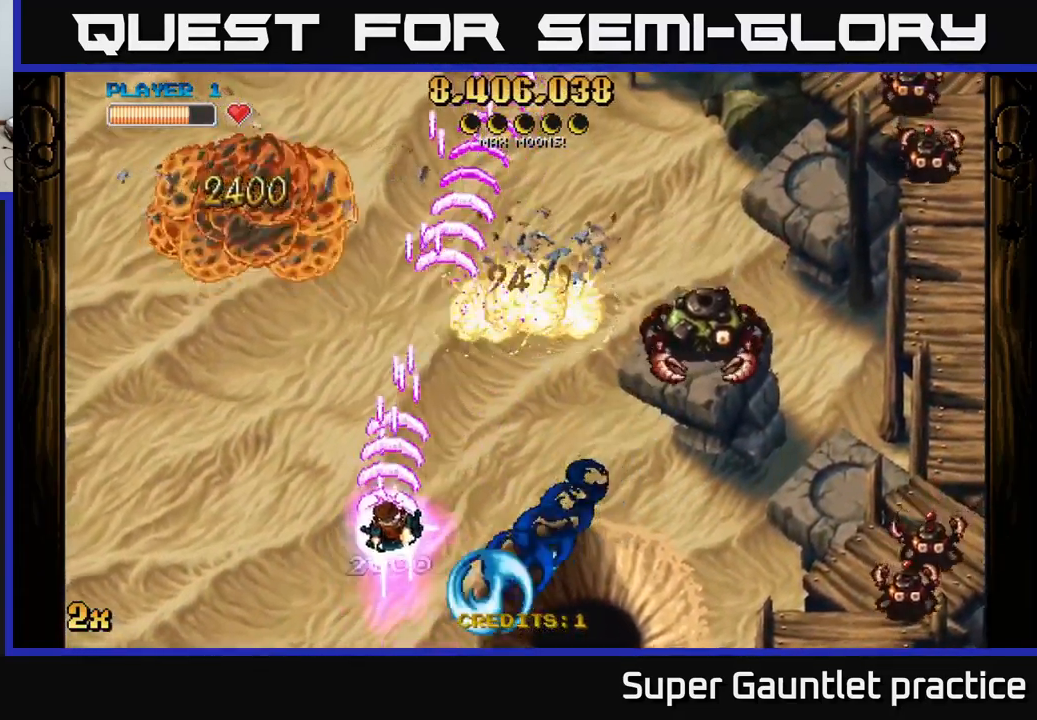
{"buttons": ["A"], "left_stick": "right", "events": [[17, "X", "down"], [150, "X", "up"], [167, "left_stick", "right"]]}
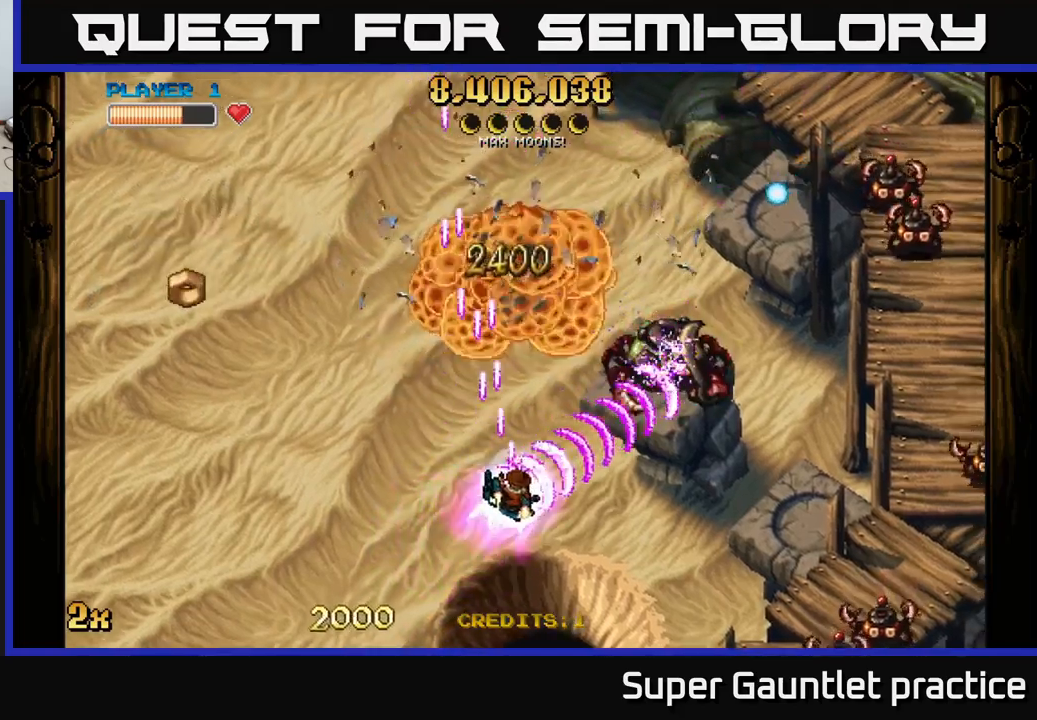
{"buttons": ["A"], "left_stick": "down-left", "events": [[267, "left_stick", "left"], [384, "left_stick", "down-left"]]}
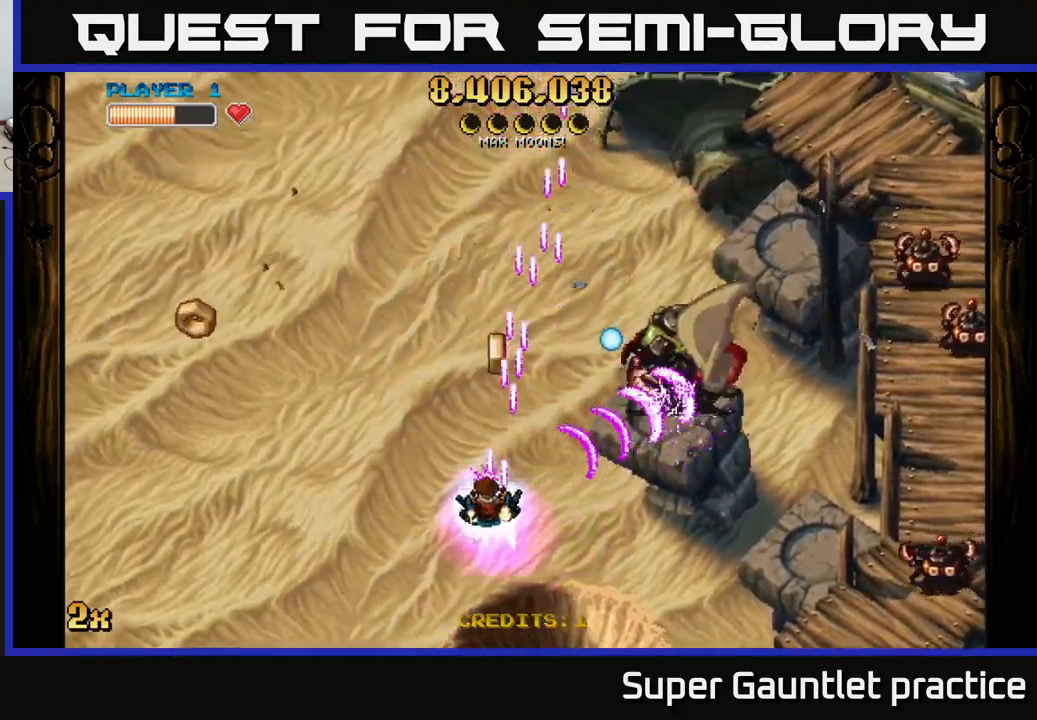
{"buttons": ["A"], "left_stick": "up-left", "events": [[350, "left_stick", "up-left"]]}
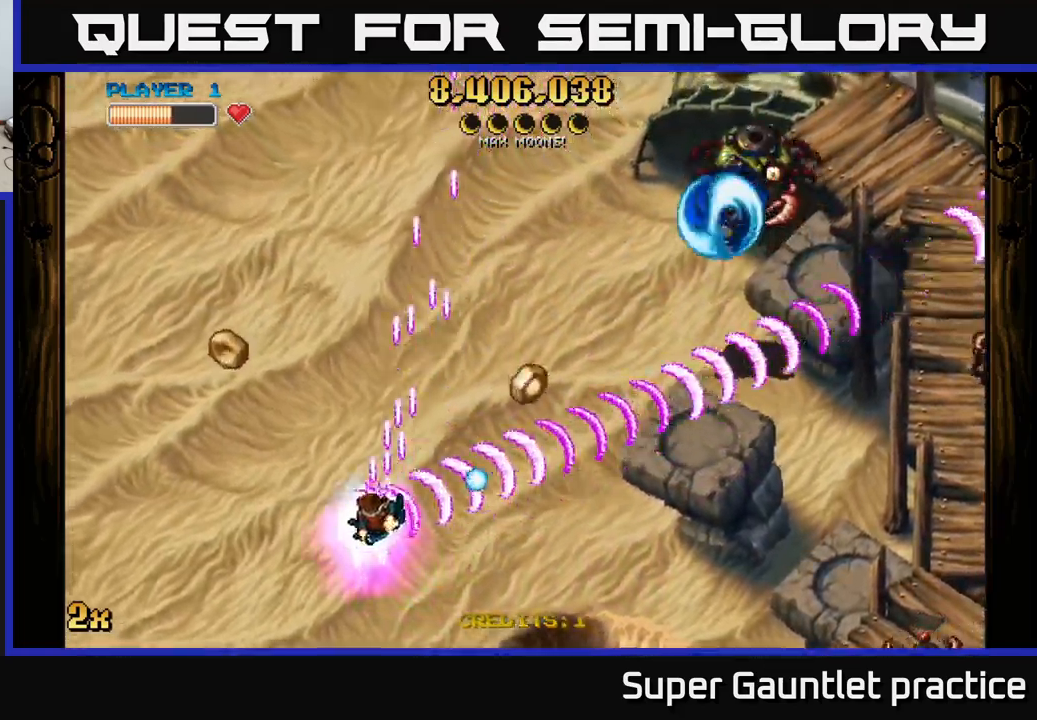
{"buttons": ["A"], "left_stick": "right", "events": [[500, "left_stick", "right"]]}
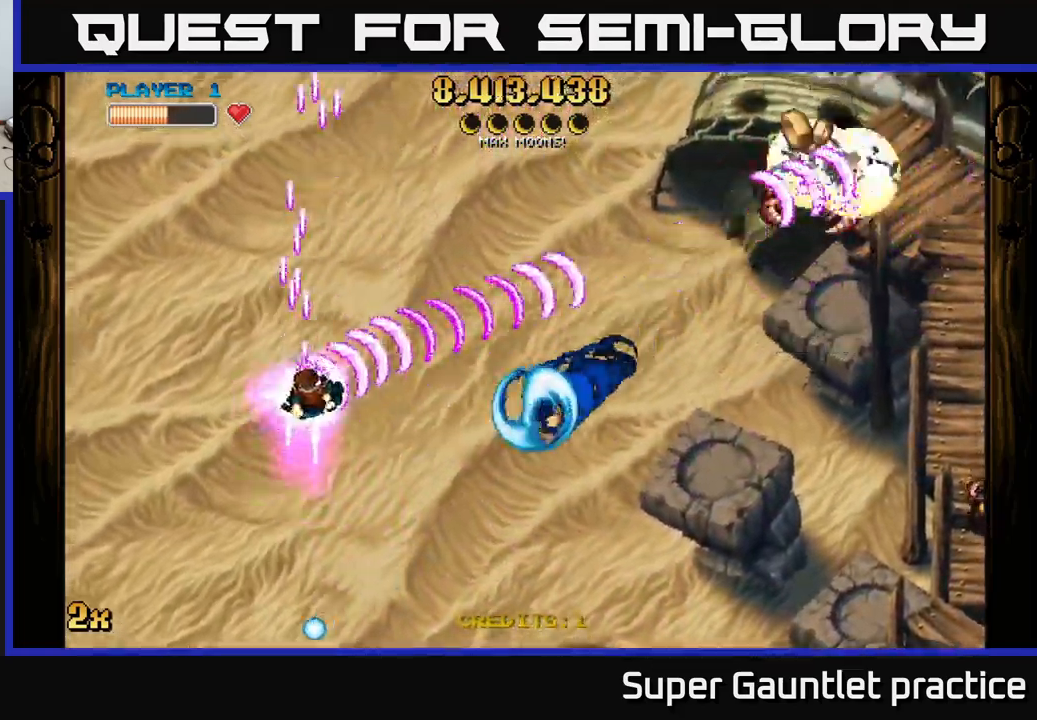
{"buttons": ["A"], "left_stick": "down-right", "events": [[117, "left_stick", "up-right"], [267, "left_stick", "right"], [384, "left_stick", "down-right"]]}
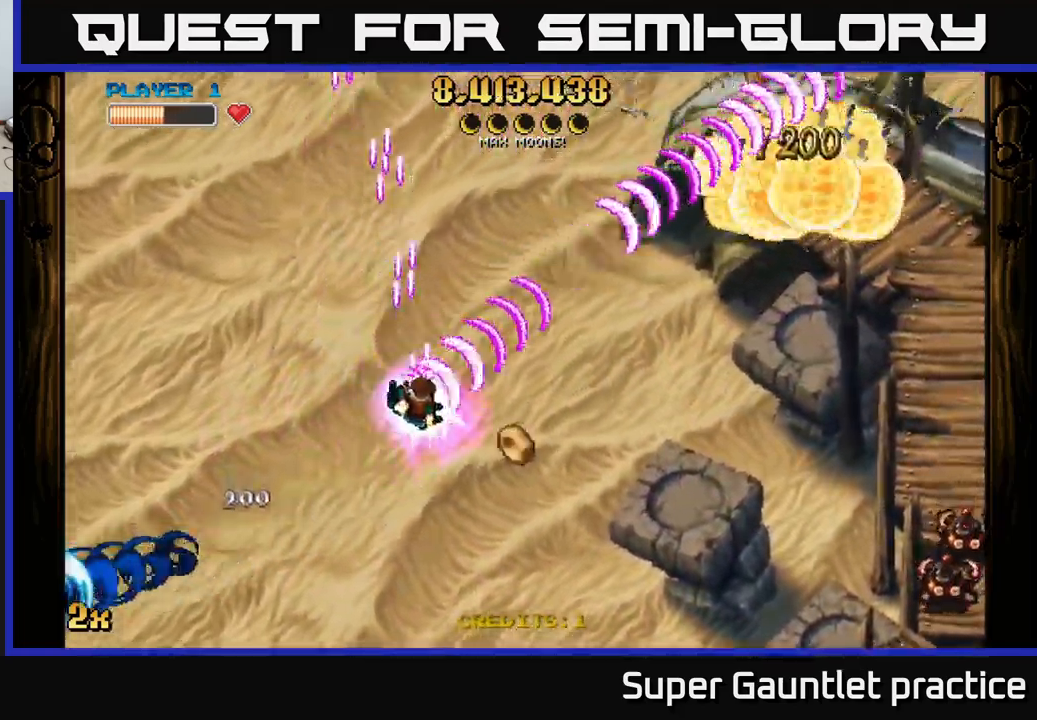
{"buttons": ["A"], "left_stick": "down-right", "events": []}
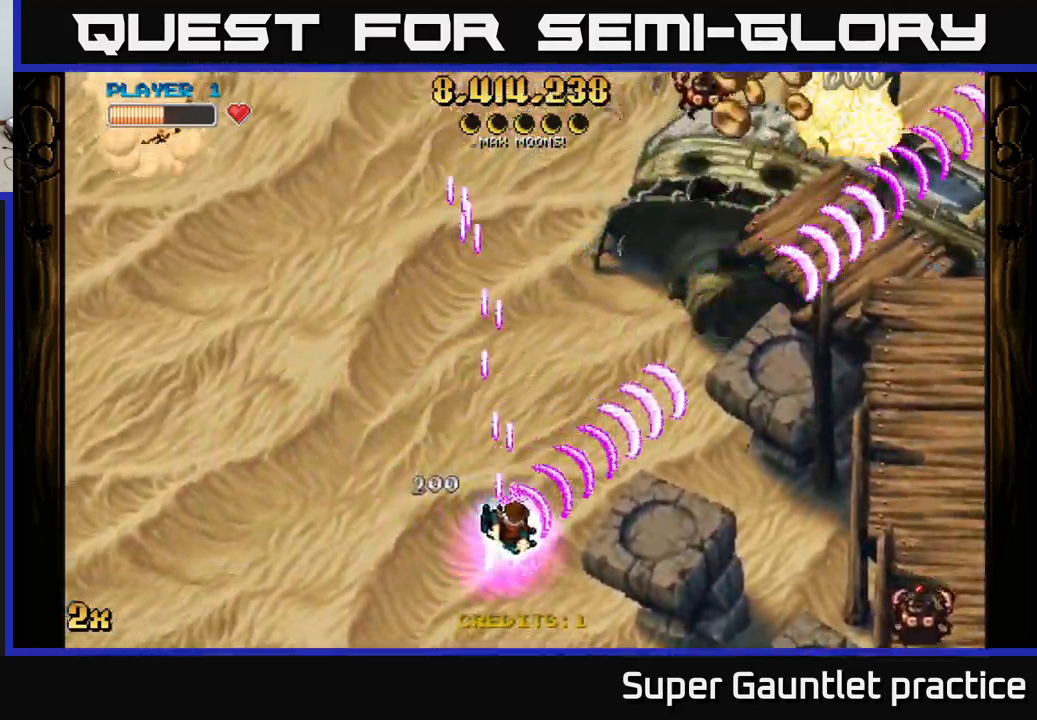
{"buttons": ["A"], "left_stick": "right", "events": [[17, "X", "down"], [184, "X", "up"], [367, "left_stick", "right"]]}
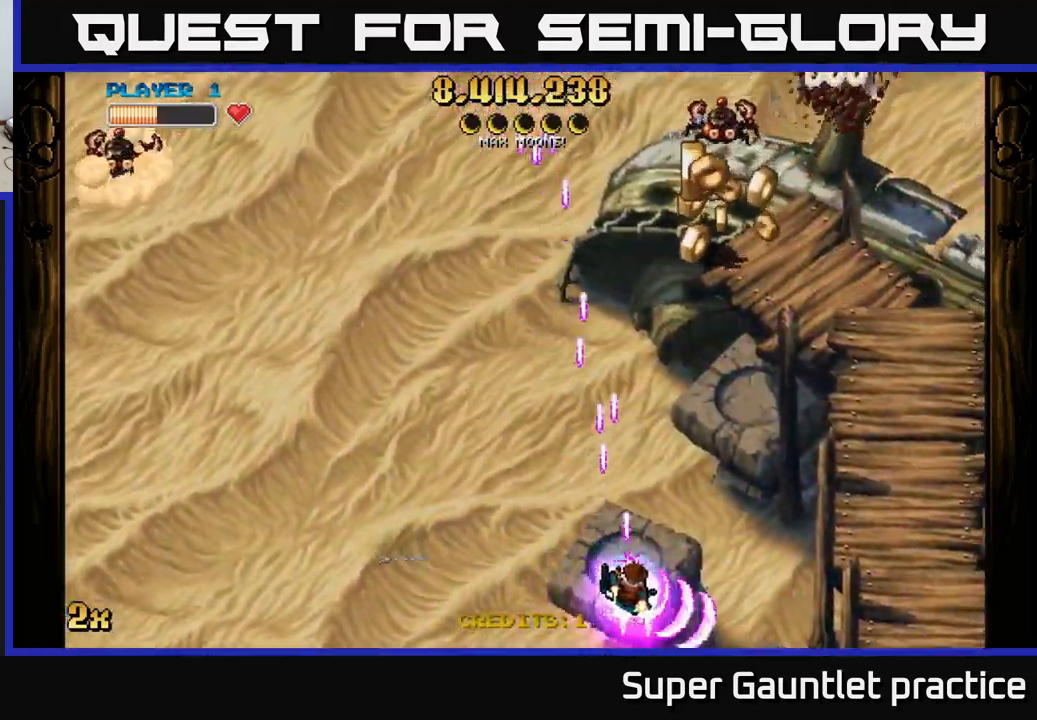
{"buttons": ["A"], "left_stick": "up", "events": [[317, "left_stick", "up"], [350, "X", "down"], [484, "X", "up"]]}
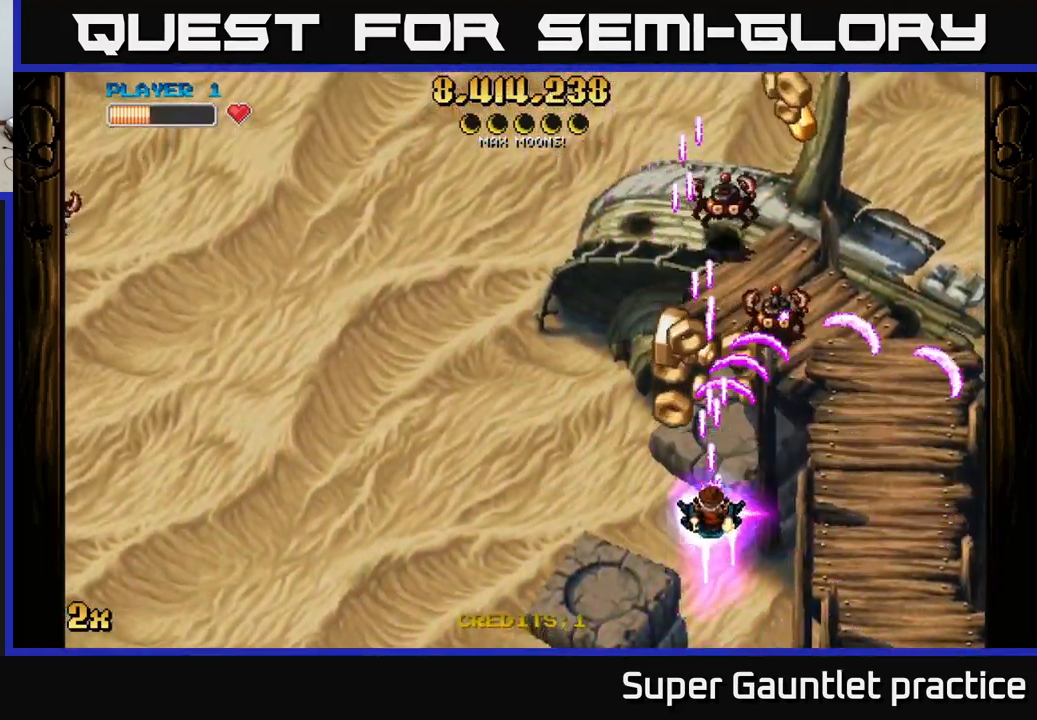
{"buttons": ["A"], "left_stick": "down", "events": [[200, "left_stick", "right"], [317, "left_stick", "down"]]}
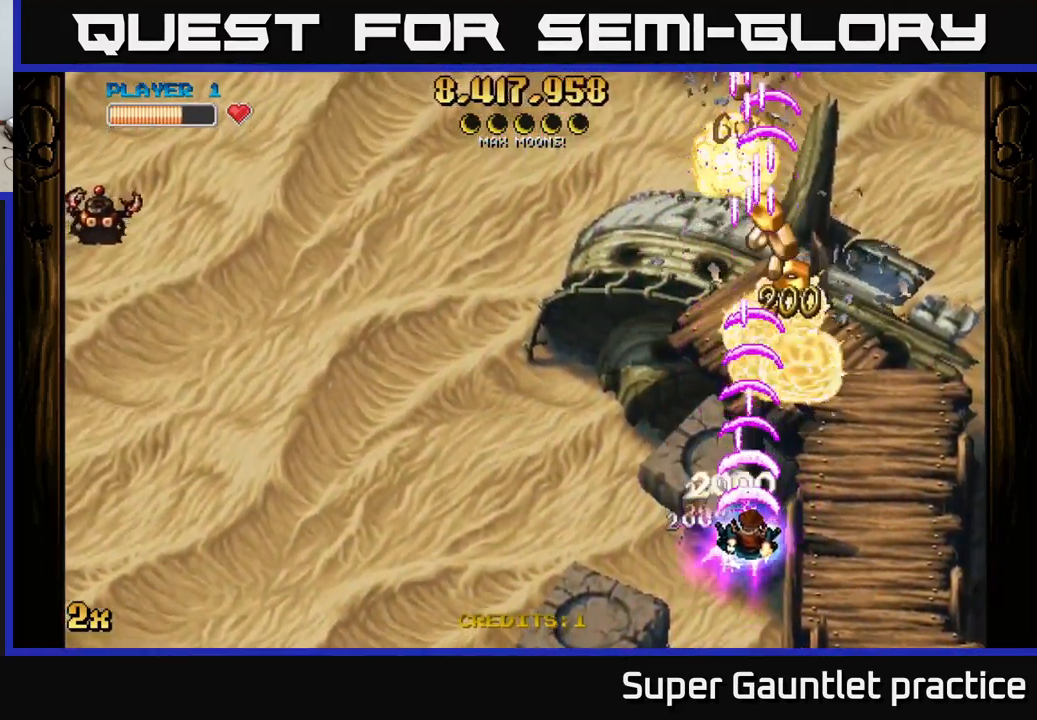
{"buttons": ["A"], "left_stick": "up-left", "events": [[67, "left_stick", "down-right"], [234, "left_stick", "up-right"], [317, "X", "down"], [317, "left_stick", "up-left"], [450, "X", "up"]]}
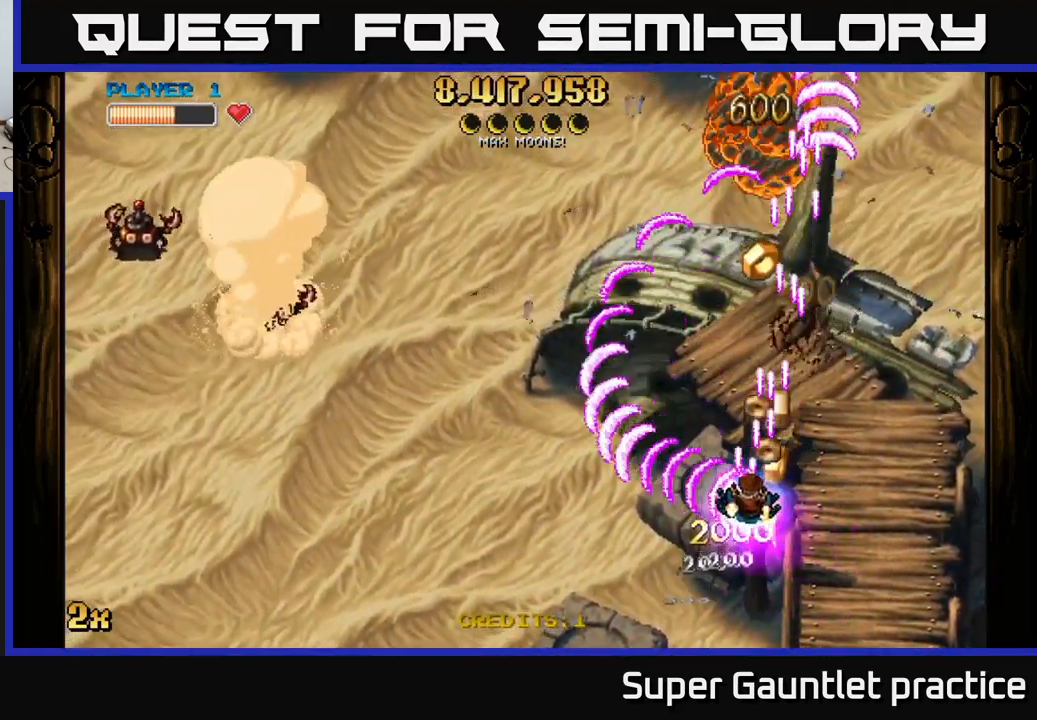
{"buttons": ["A"], "left_stick": "down", "events": [[184, "left_stick", "down-left"], [317, "left_stick", "down"]]}
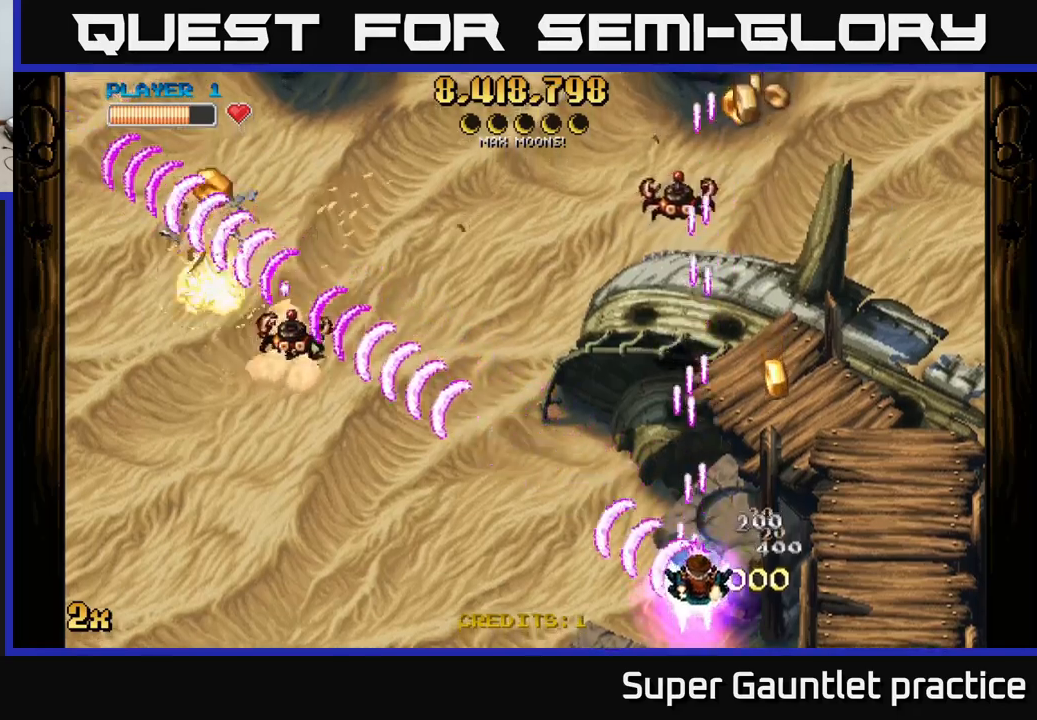
{"buttons": ["A"], "left_stick": "up-right", "events": [[83, "left_stick", "right"], [133, "left_stick", "up-right"], [317, "left_stick", "up"], [500, "left_stick", "up-right"]]}
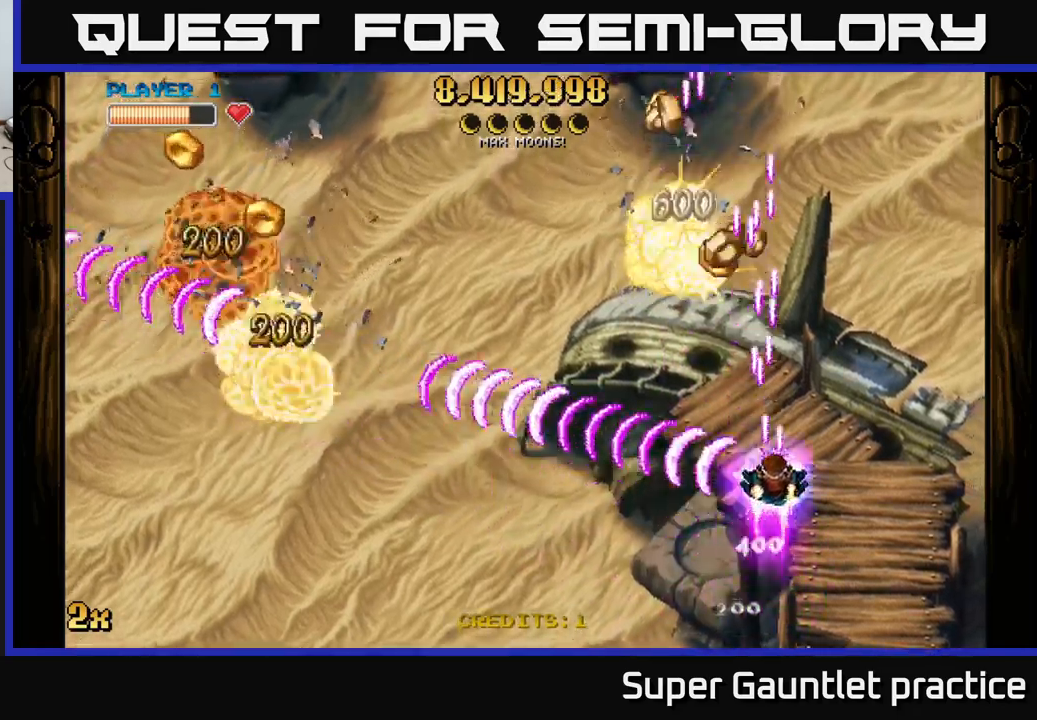
{"buttons": ["A"], "left_stick": "down-left", "events": [[183, "left_stick", "up-left"], [467, "left_stick", "down-left"]]}
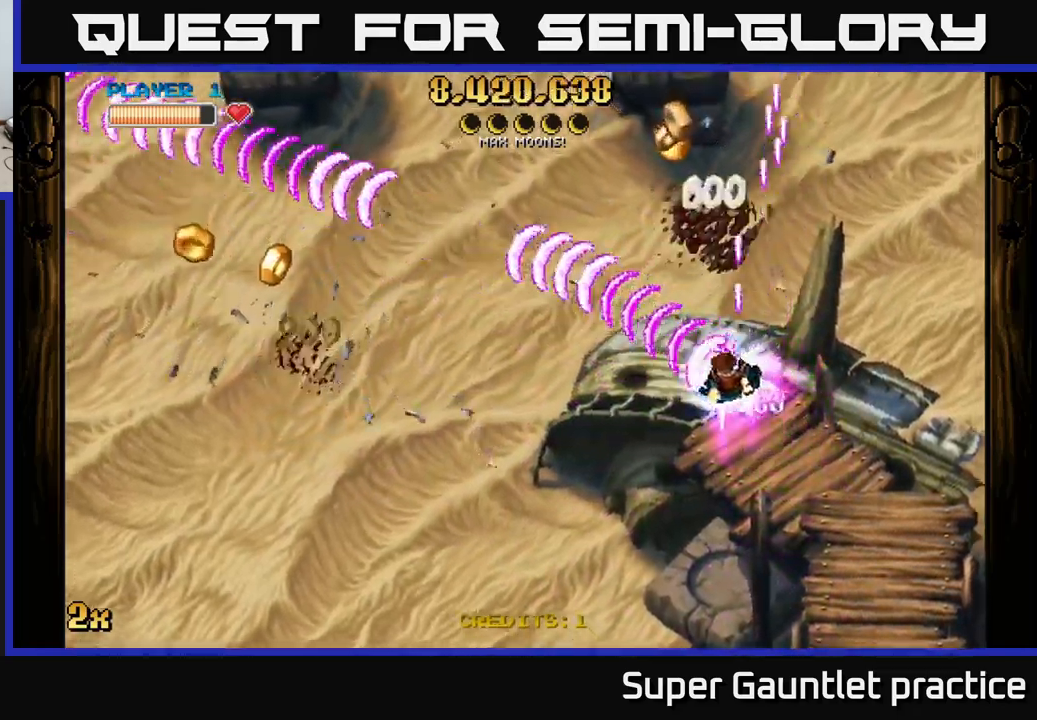
{"buttons": ["A"], "left_stick": "down-right", "events": [[433, "left_stick", "down-right"]]}
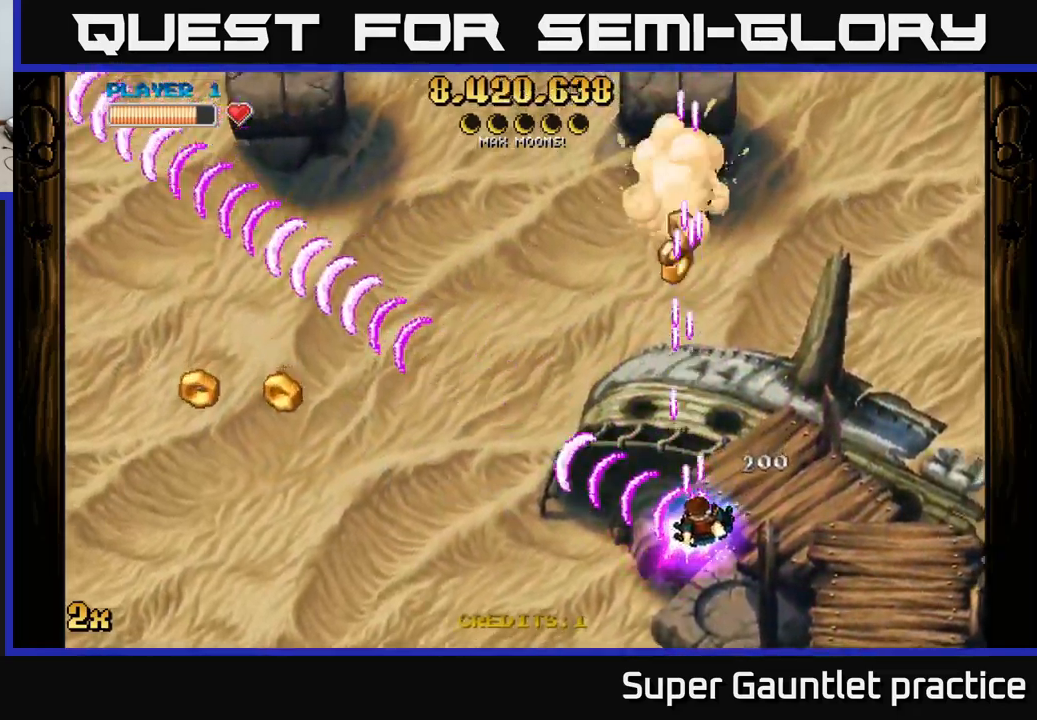
{"buttons": ["A"], "left_stick": "down-left", "events": [[33, "left_stick", "up-right"], [217, "left_stick", "up"], [400, "left_stick", "left"], [467, "left_stick", "down-left"]]}
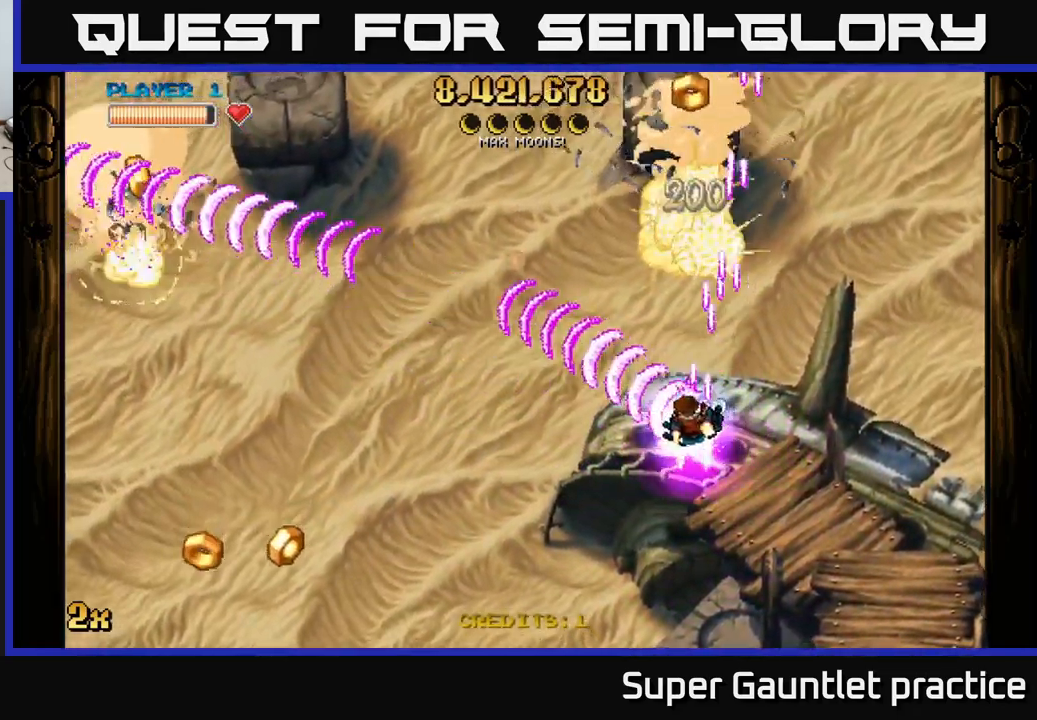
{"buttons": ["A"], "left_stick": "down-left", "events": []}
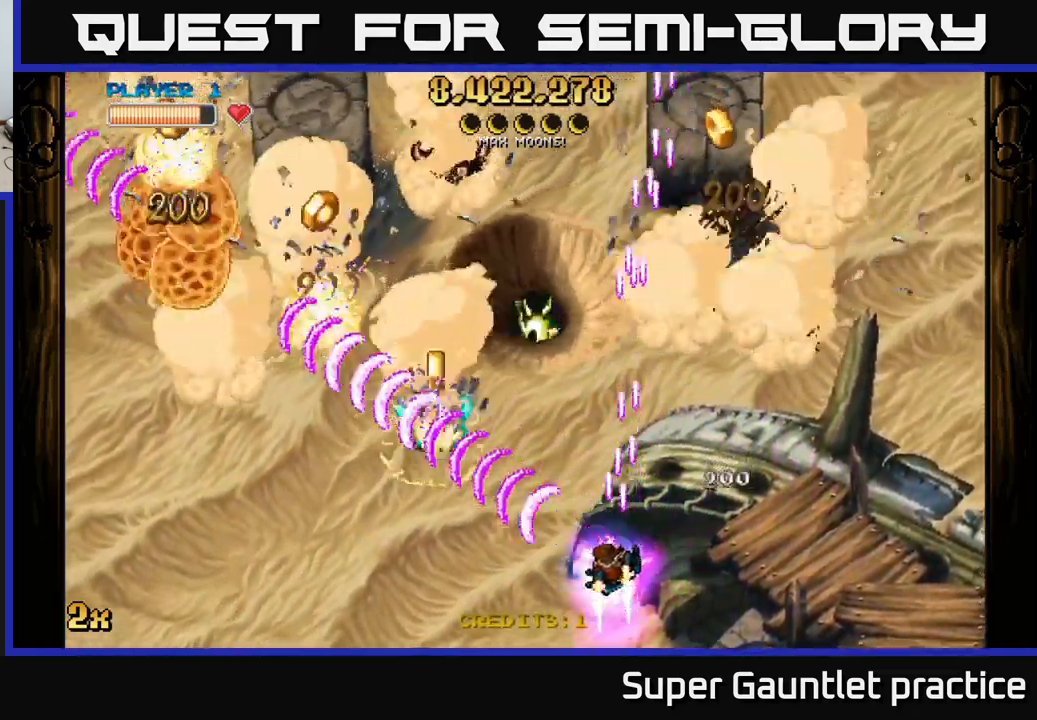
{"buttons": ["A"], "left_stick": "up-right", "events": [[167, "left_stick", "up"], [267, "left_stick", "up-right"]]}
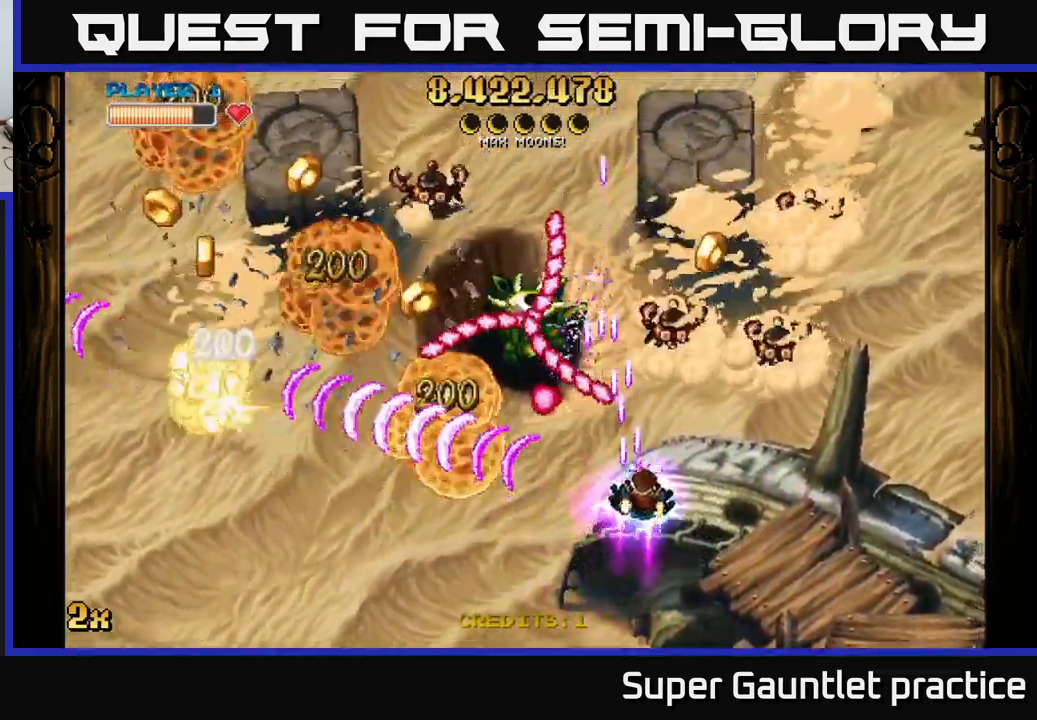
{"buttons": ["A"], "left_stick": "down", "events": [[67, "left_stick", "right"], [233, "left_stick", "down"]]}
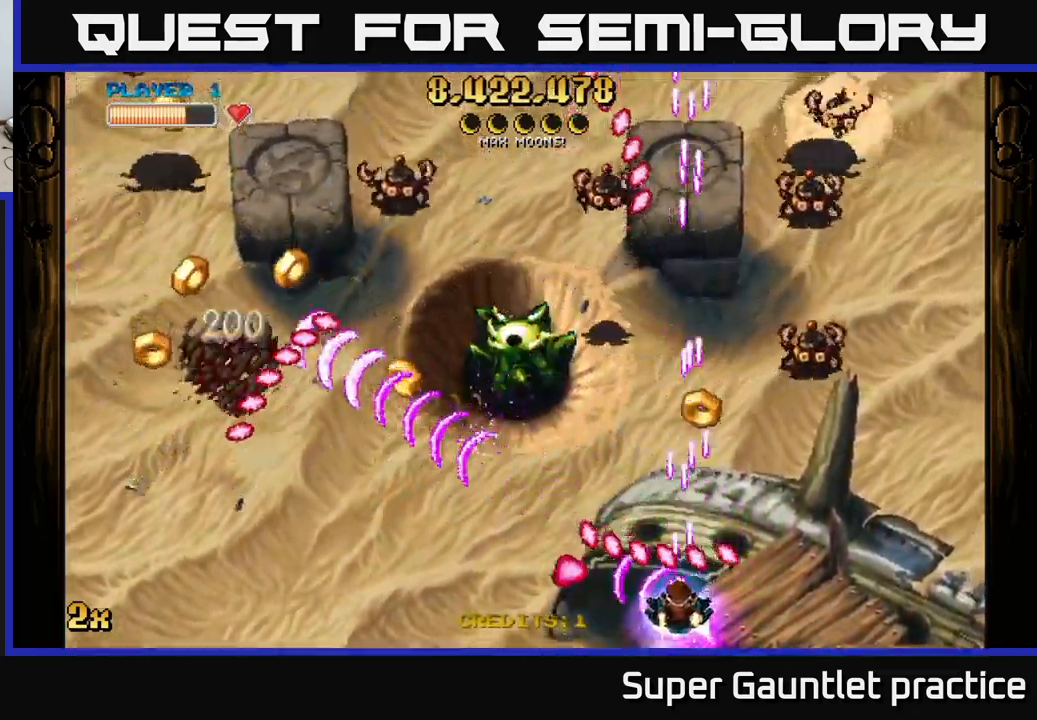
{"buttons": ["A"], "left_stick": "down-left", "events": [[17, "L2", "down"], [83, "L2", "up"], [133, "L2", "down"], [150, "left_stick", "left"], [183, "L2", "up"], [233, "left_stick", "up-left"], [467, "left_stick", "down-left"]]}
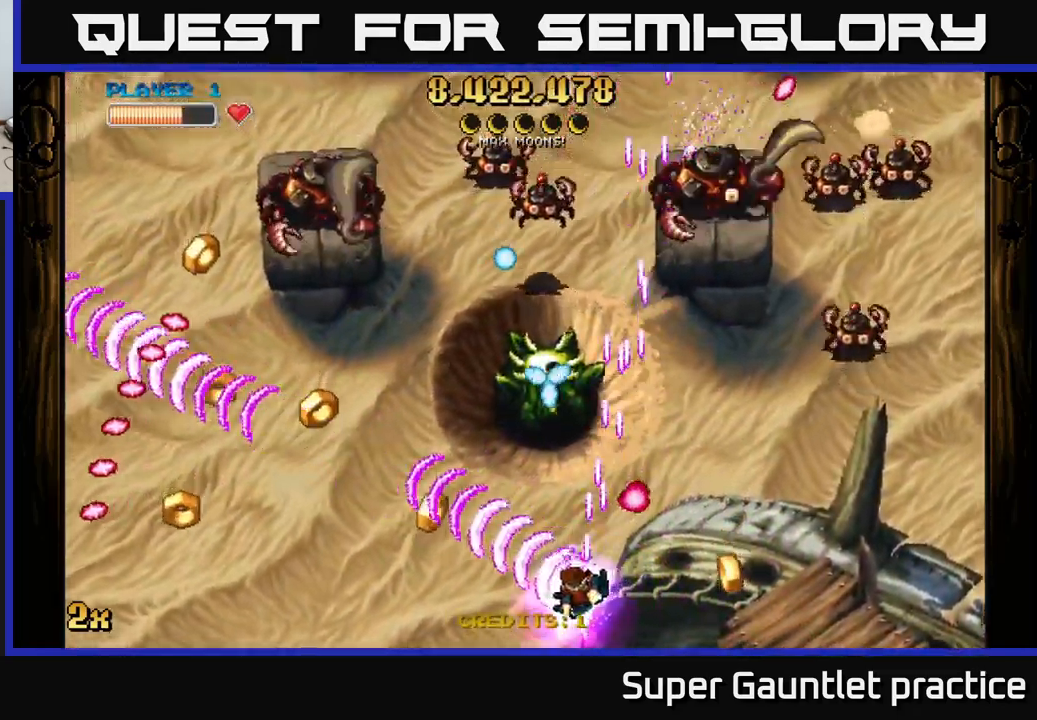
{"buttons": ["A"], "left_stick": "down-left", "events": [[133, "left_stick", "up"], [150, "X", "down"], [267, "X", "up"], [283, "left_stick", "down-left"]]}
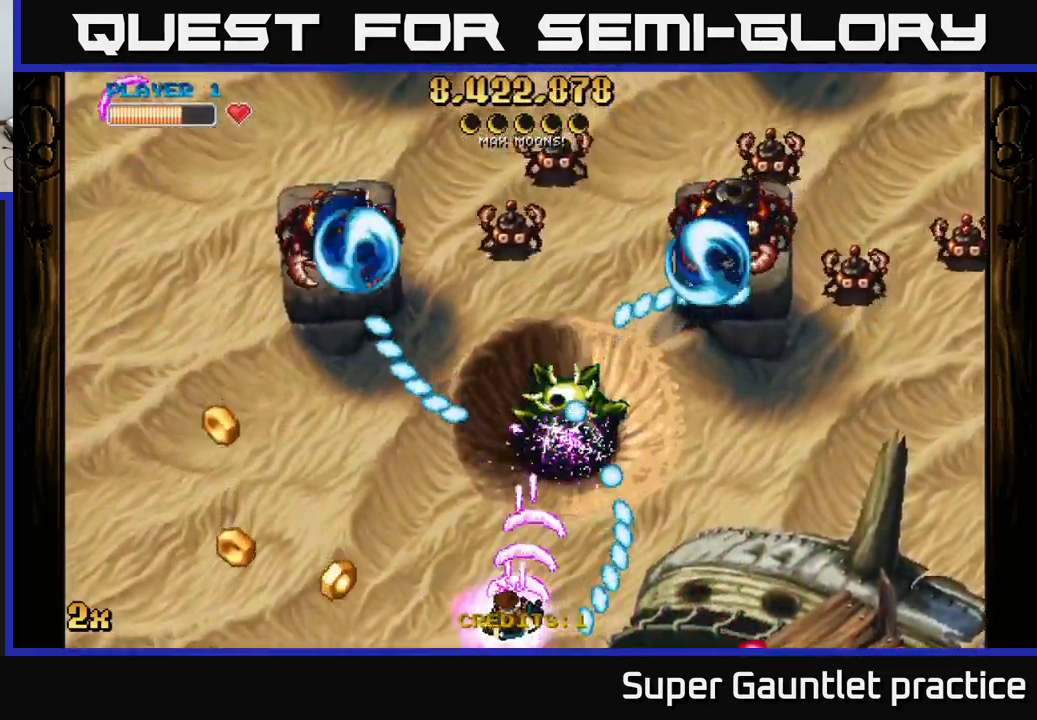
{"buttons": ["A"], "left_stick": "down-left", "events": [[67, "left_stick", "right"], [183, "left_stick", "center"], [317, "left_stick", "down-left"]]}
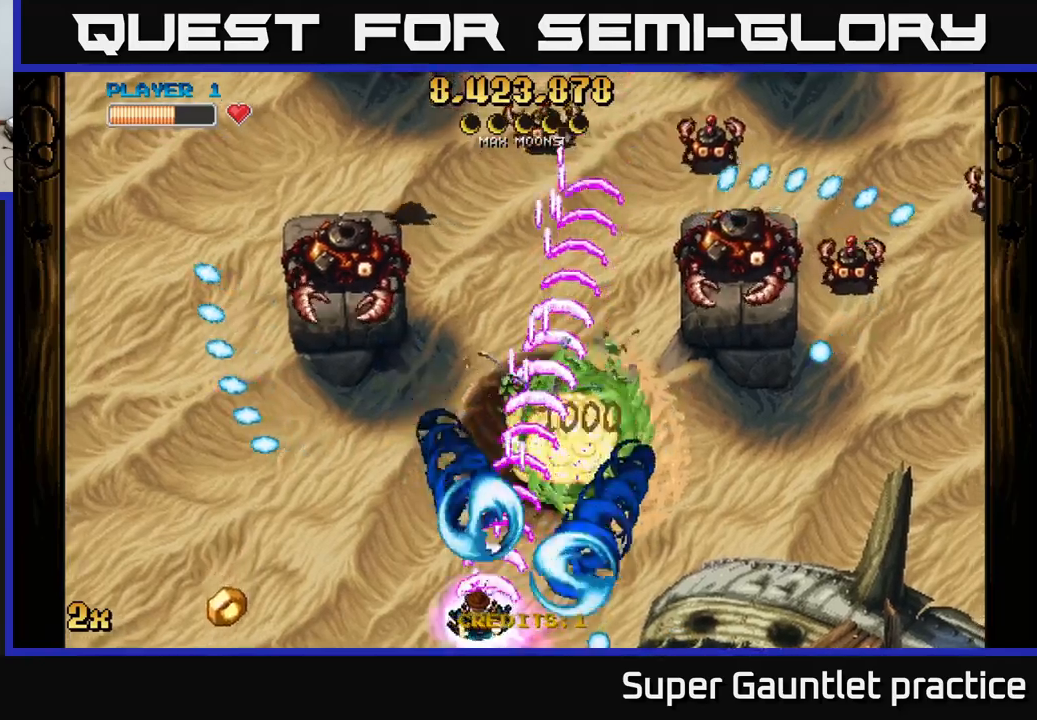
{"buttons": ["A"], "left_stick": "up", "events": [[117, "left_stick", "left"], [433, "left_stick", "up"]]}
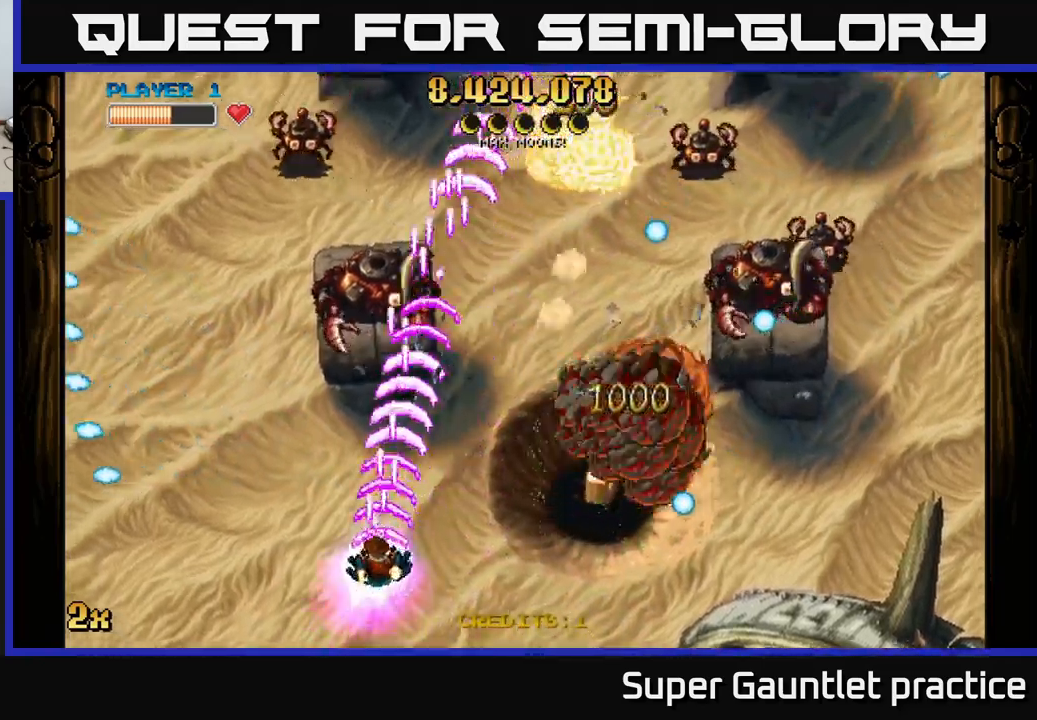
{"buttons": ["A"], "left_stick": "down-left", "events": [[333, "left_stick", "down-left"]]}
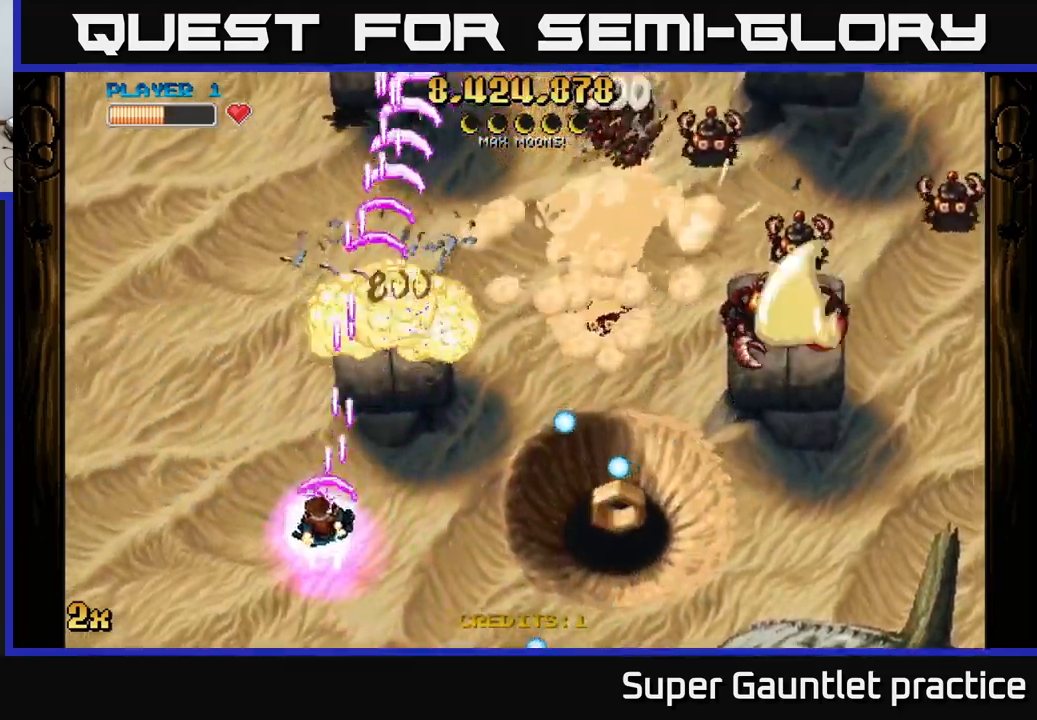
{"buttons": ["A"], "left_stick": "down-right", "events": [[117, "left_stick", "up-left"], [167, "X", "down"], [167, "left_stick", "up-right"], [267, "left_stick", "right"], [283, "X", "up"], [367, "left_stick", "down-right"]]}
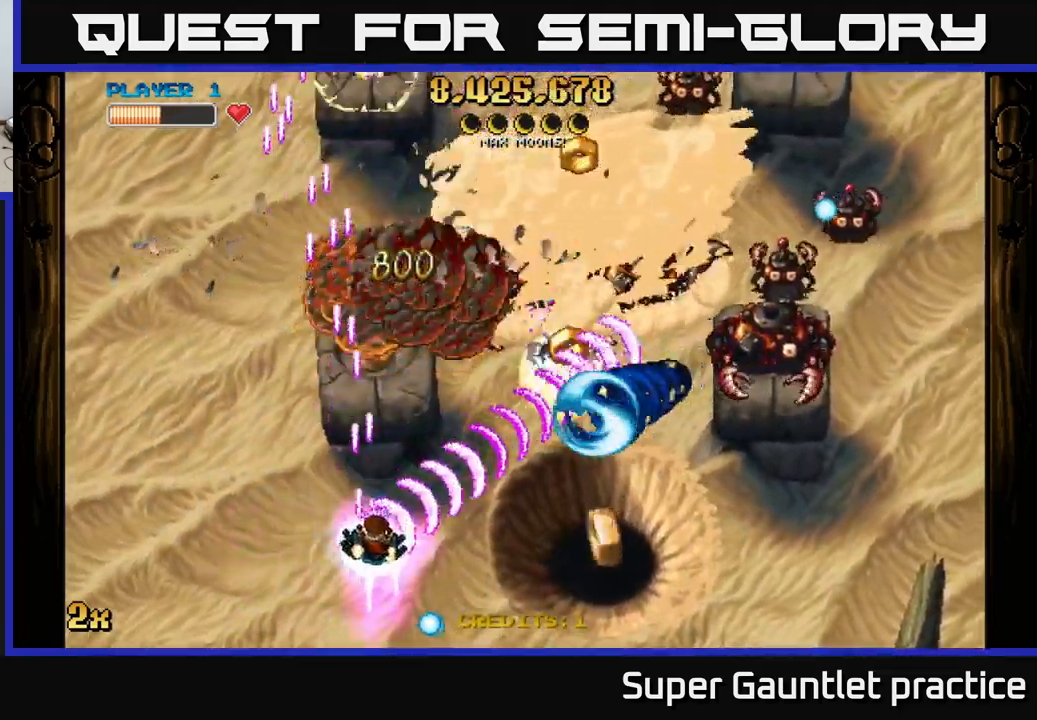
{"buttons": ["A"], "left_stick": "up-right", "events": [[483, "left_stick", "up-right"]]}
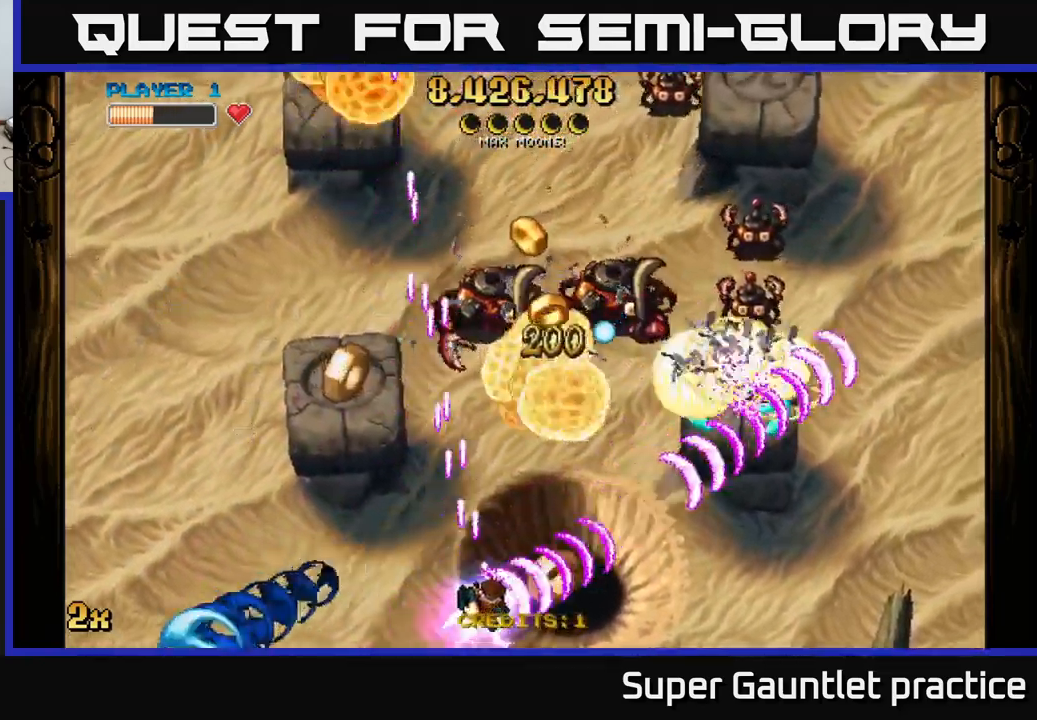
{"buttons": ["A", "X"], "left_stick": "up", "events": [[283, "left_stick", "down-right"], [433, "X", "down"], [433, "left_stick", "up"]]}
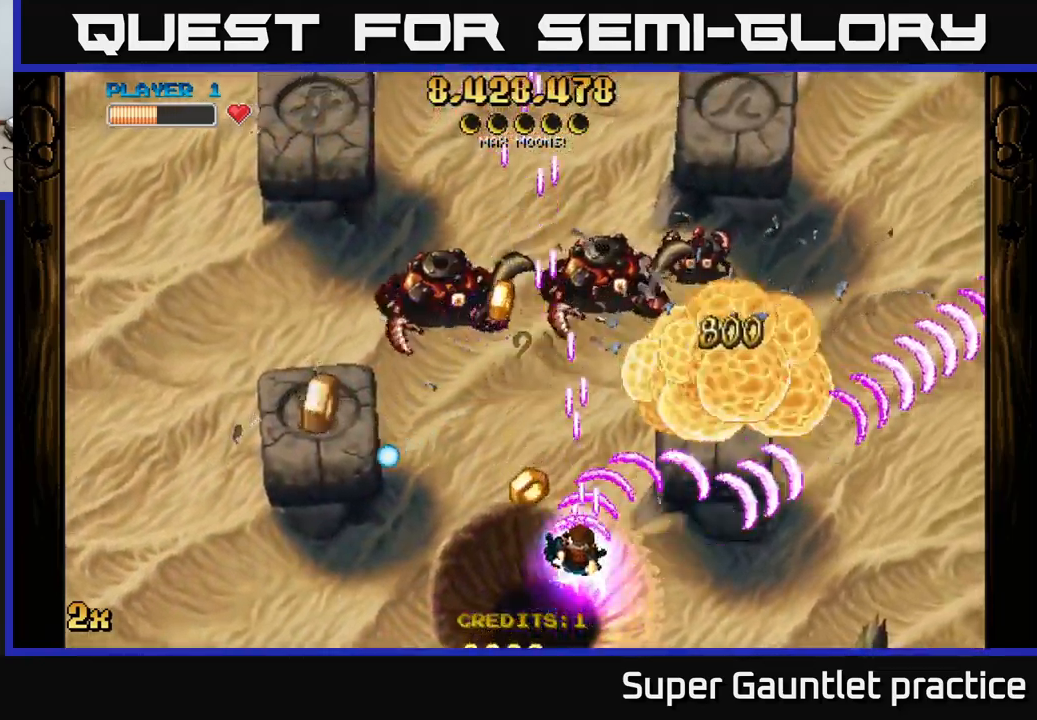
{"buttons": ["A"], "left_stick": "center", "events": [[50, "X", "up"], [150, "left_stick", "right"], [200, "left_stick", "down"], [400, "left_stick", "center"]]}